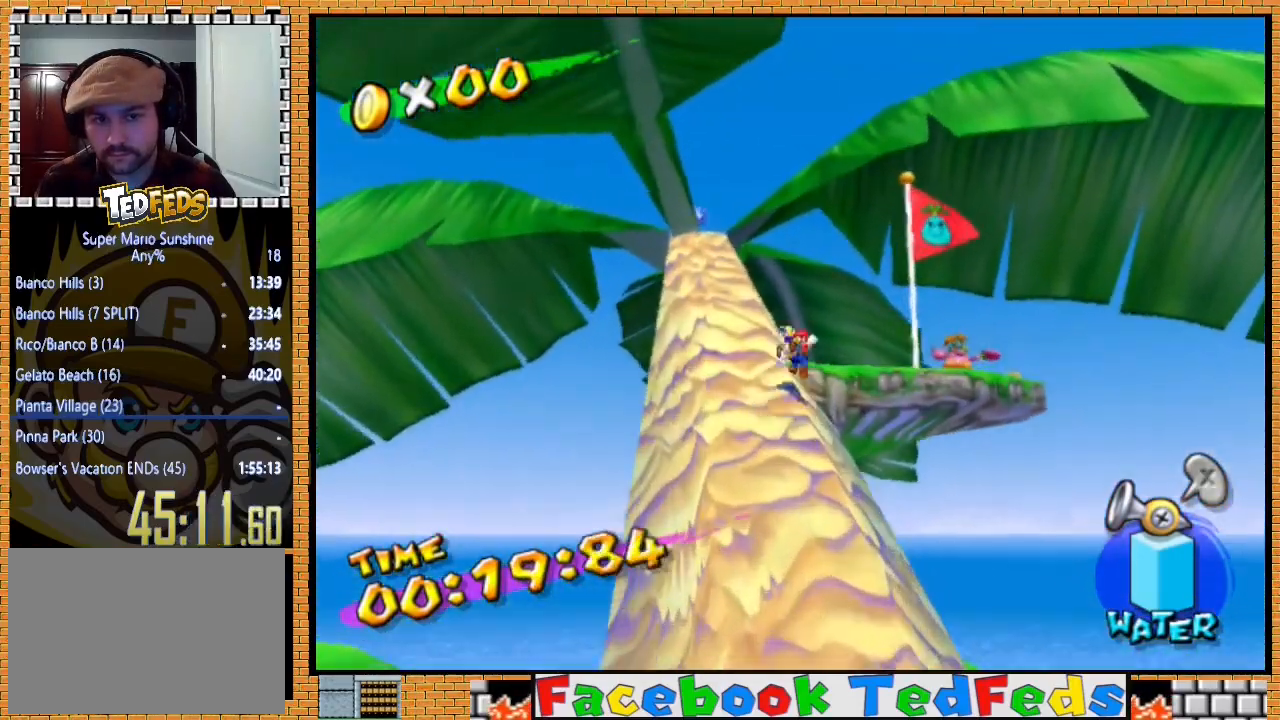
Gameplay with a controller (Xbox layout); each line is a JSON object with the inputs held at the frame after it. "events" lists button and stick changes between this image and that frame as [ms after this image, input, new state], when the widget could be followed in between.
{"buttons": [], "left_stick": "up-right", "right_stick": "center", "events": [[167, "left_stick", "up-right"]]}
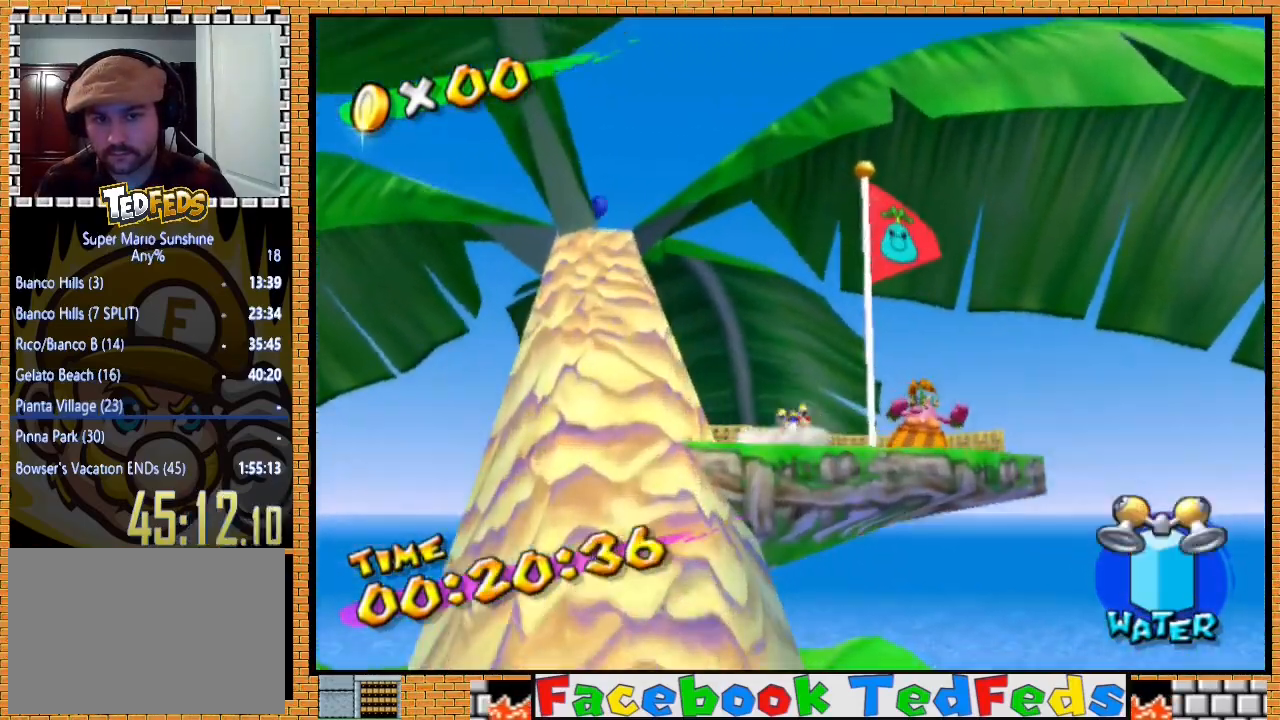
{"buttons": [], "left_stick": "center", "right_stick": "center", "events": [[167, "left_stick", "up"], [267, "left_stick", "center"]]}
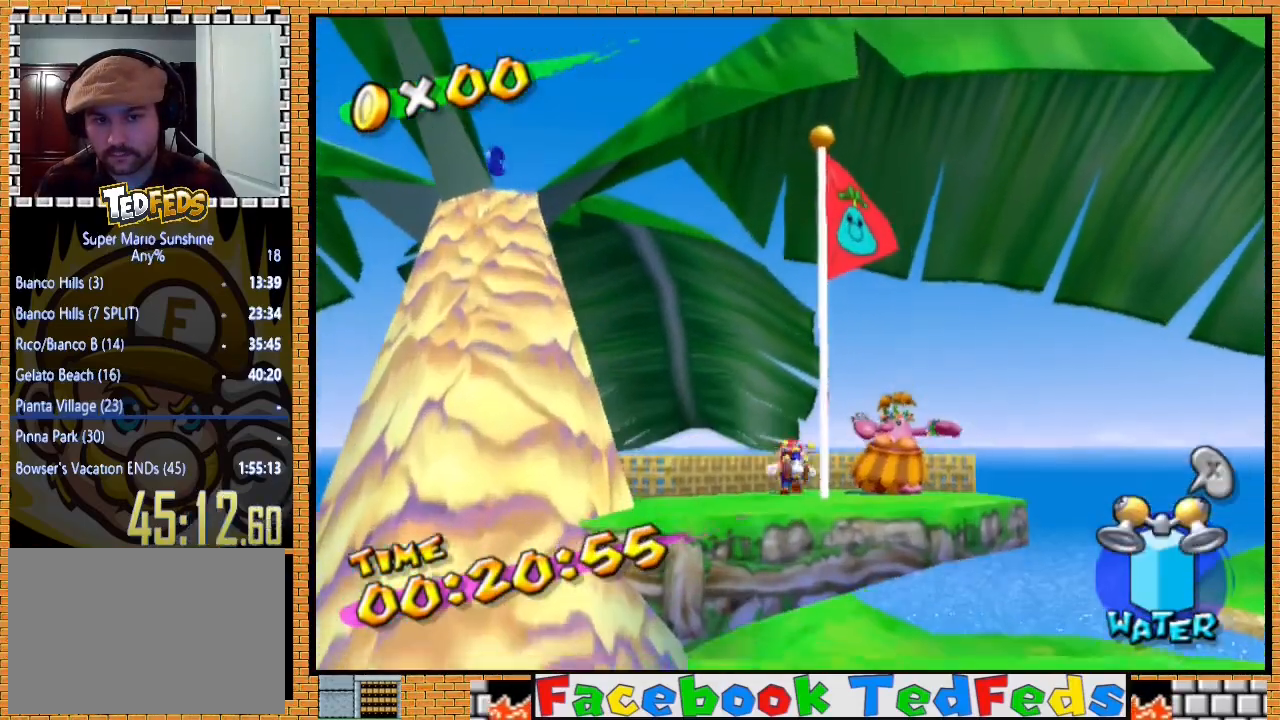
{"buttons": [], "left_stick": "down", "right_stick": "center"}
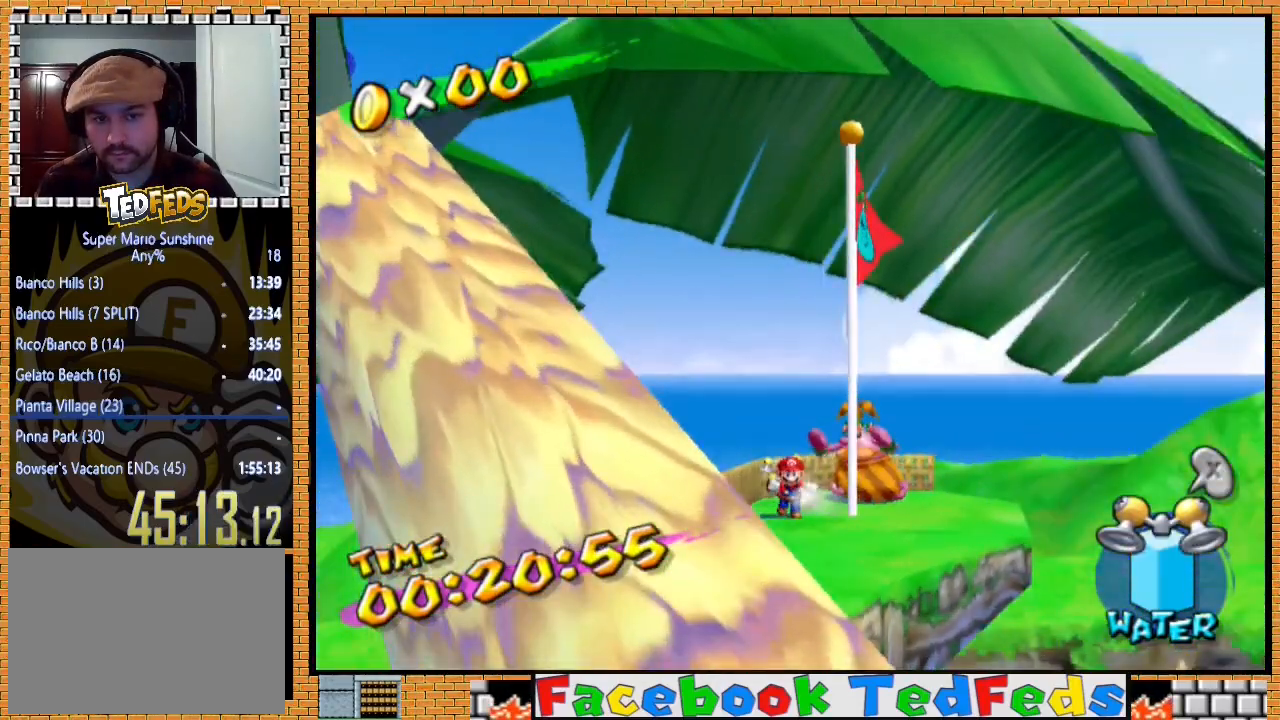
{"buttons": [], "left_stick": "down-right", "right_stick": "right", "events": [[100, "left_stick", "right"], [200, "right_stick", "right"], [300, "left_stick", "center"], [500, "left_stick", "down-right"]]}
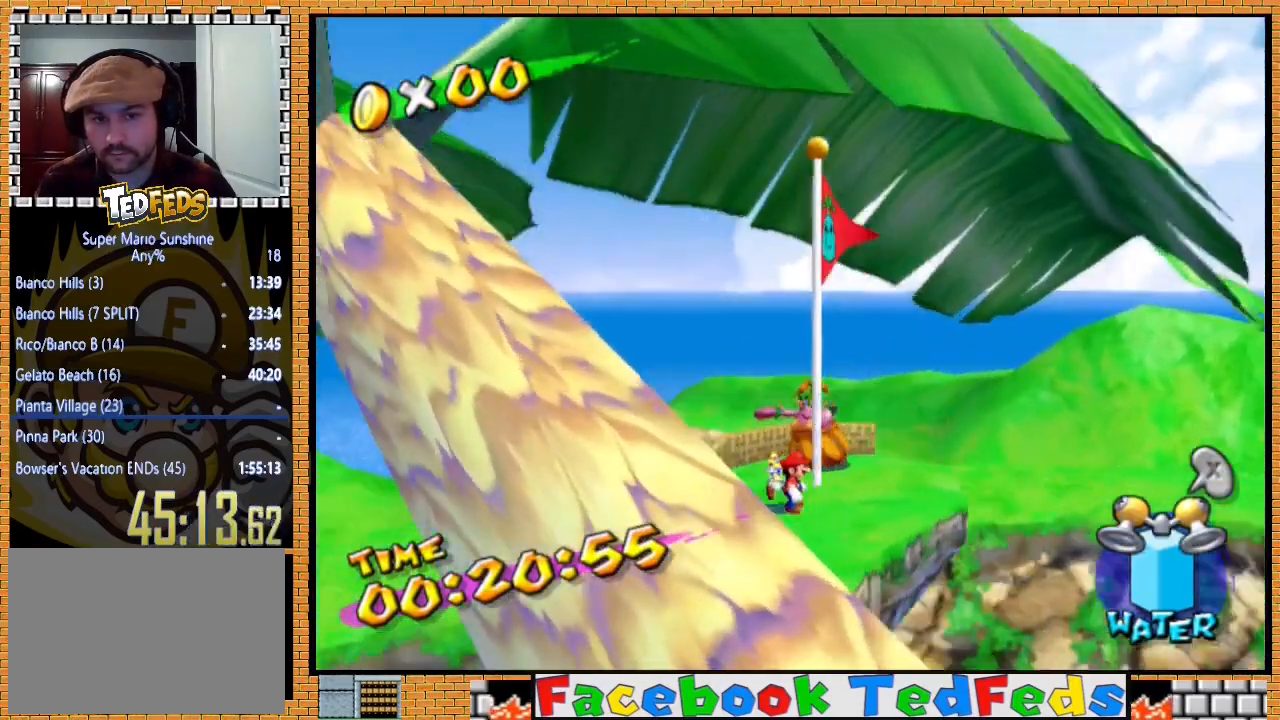
{"buttons": [], "left_stick": "down", "right_stick": "center", "events": [[200, "left_stick", "center"], [367, "left_stick", "down"], [400, "right_stick", "center"]]}
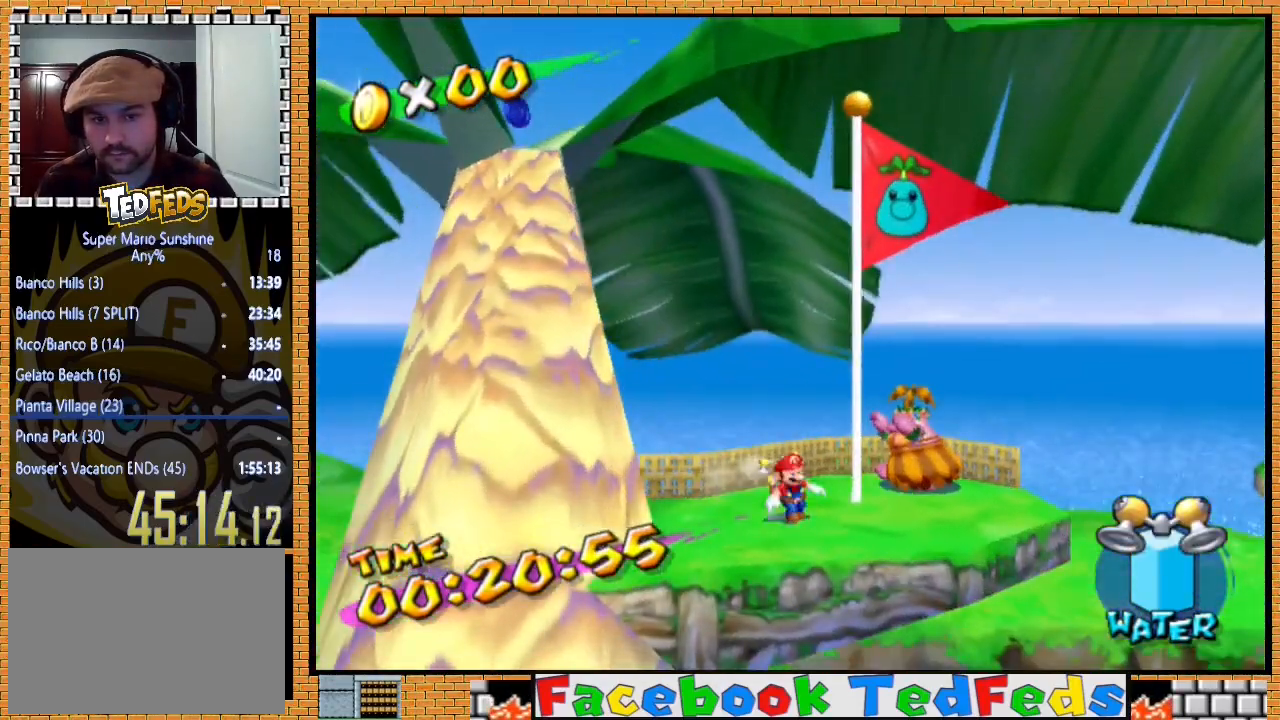
{"buttons": [], "left_stick": "right", "right_stick": "center", "events": [[33, "left_stick", "center"], [100, "right_stick", "right"], [300, "right_stick", "center"], [500, "left_stick", "right"]]}
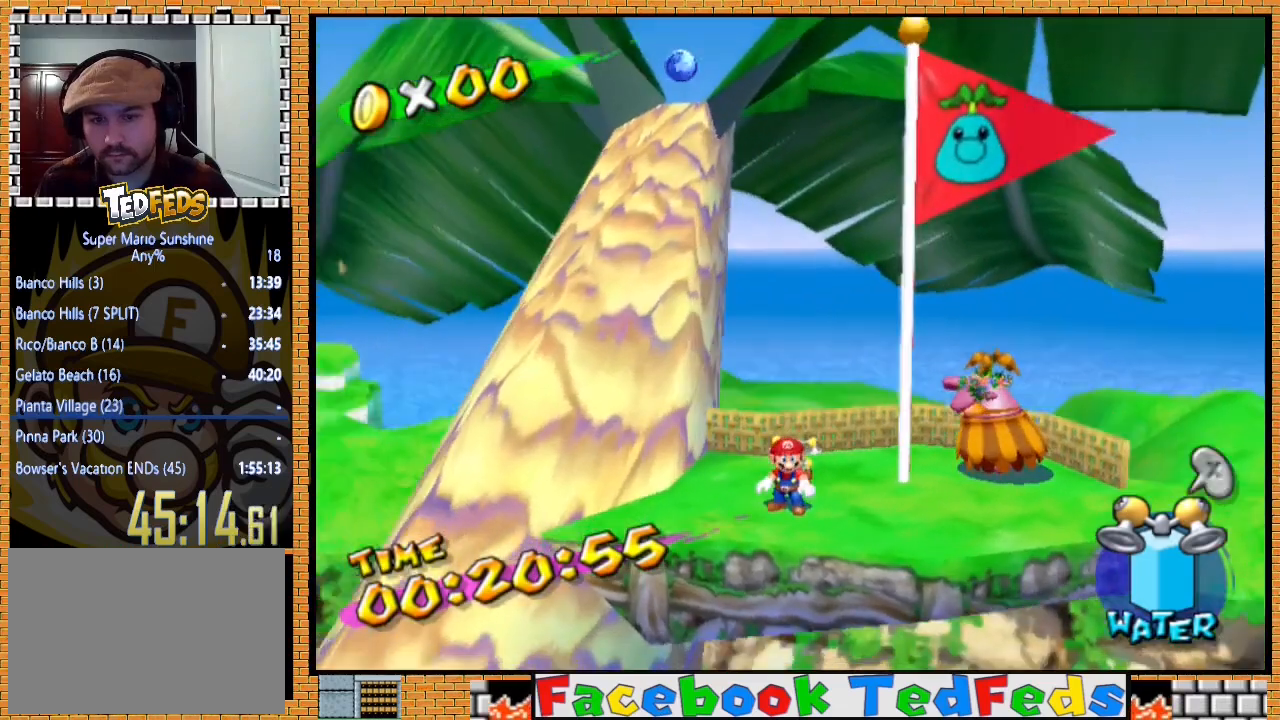
{"buttons": [], "left_stick": "center", "right_stick": "center", "events": [[100, "left_stick", "center"]]}
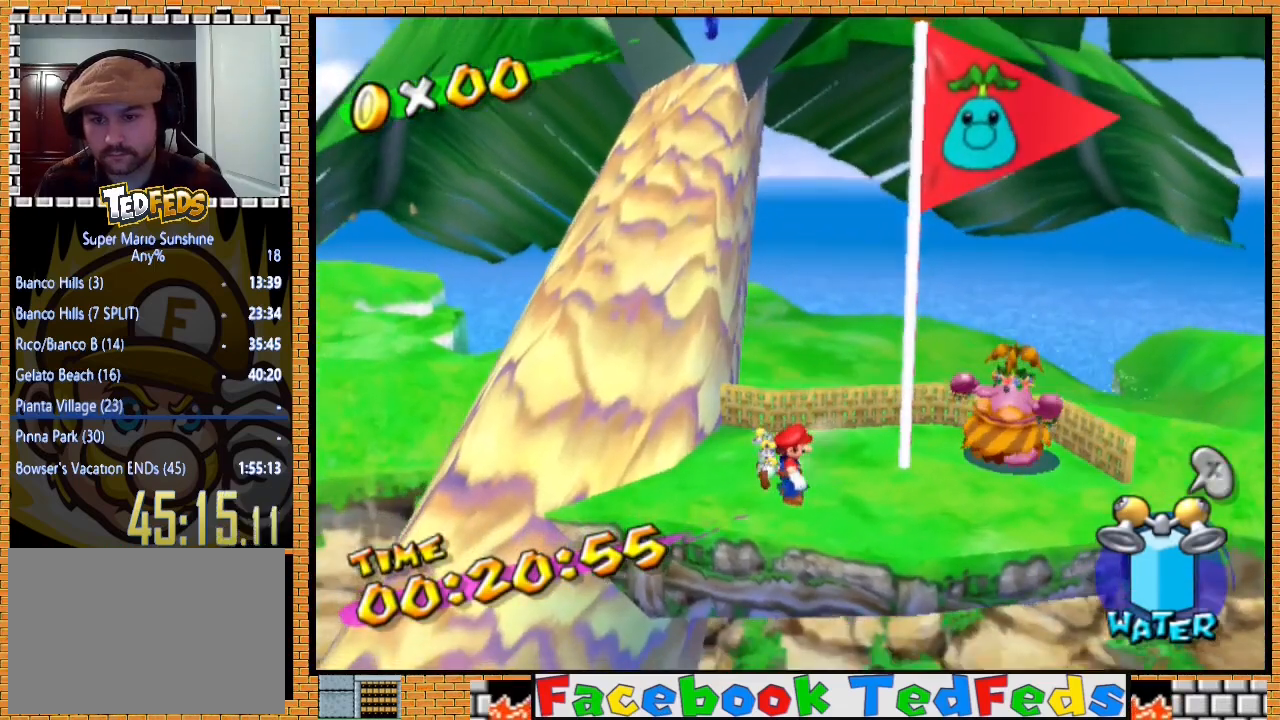
{"buttons": [], "left_stick": "center", "right_stick": "center", "events": []}
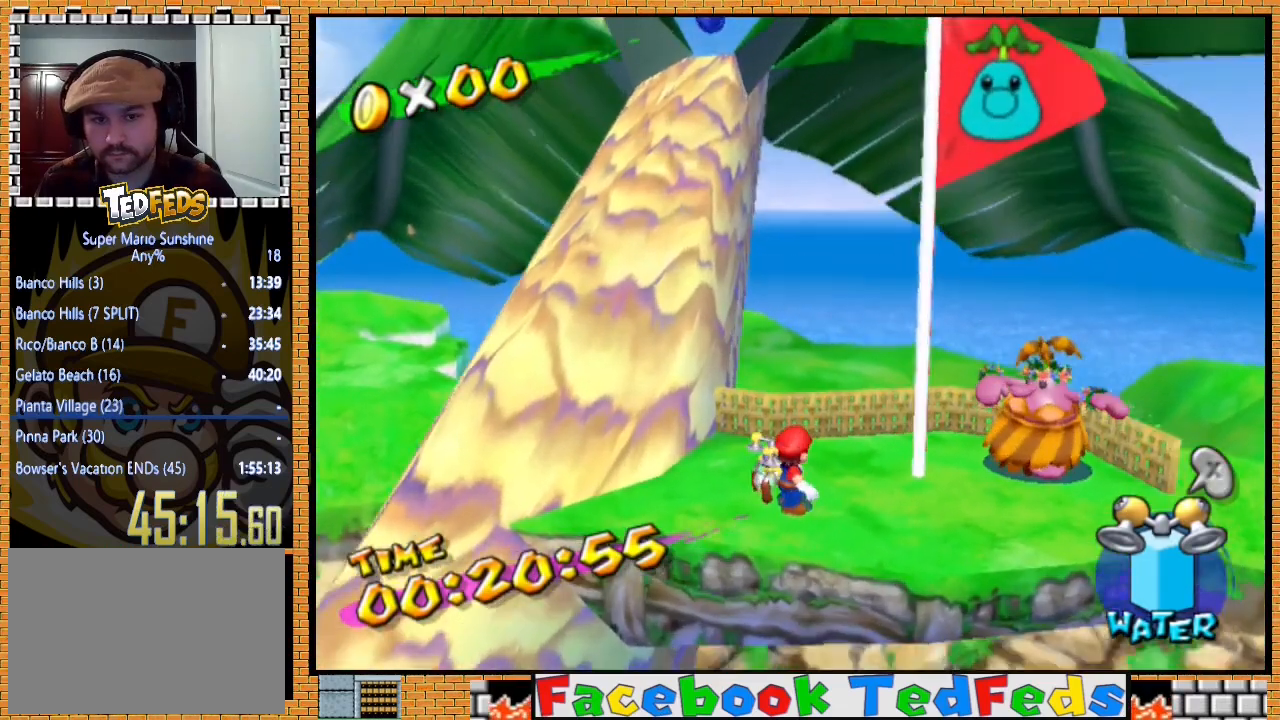
{"buttons": [], "left_stick": "center", "right_stick": "center", "events": [[100, "left_stick", "up-right"], [167, "left_stick", "center"]]}
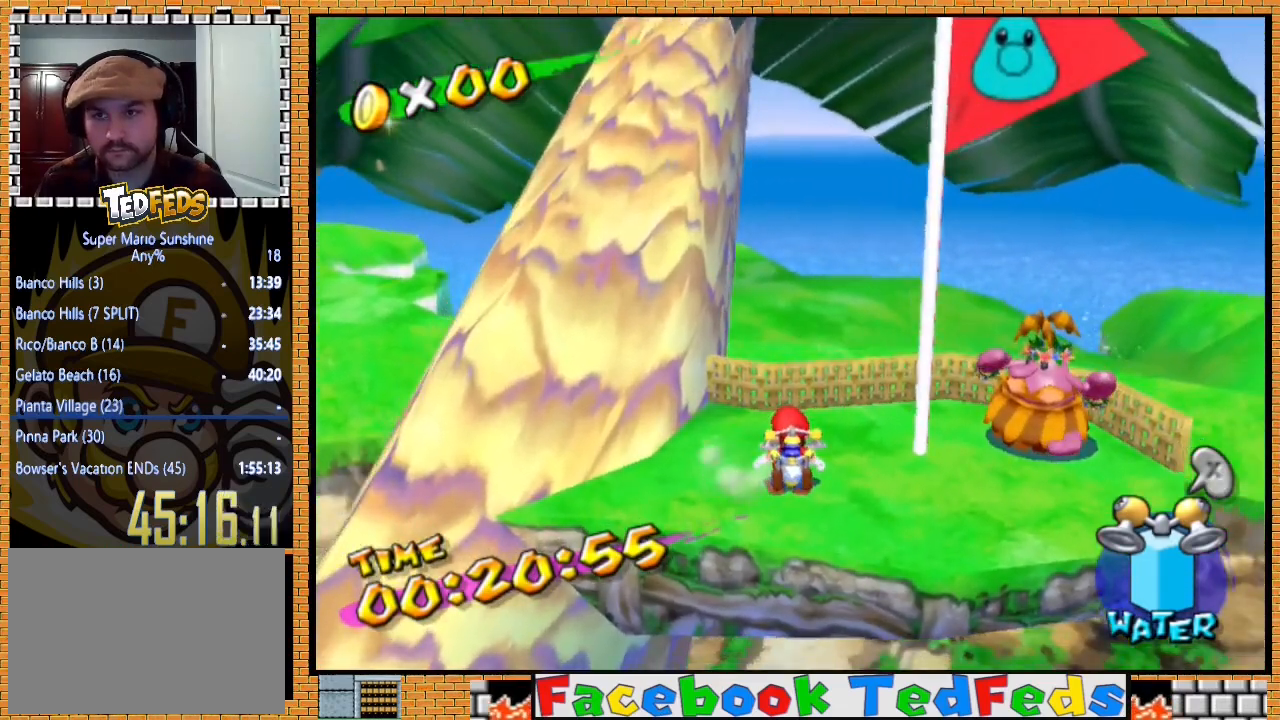
{"buttons": [], "left_stick": "center", "right_stick": "center", "events": []}
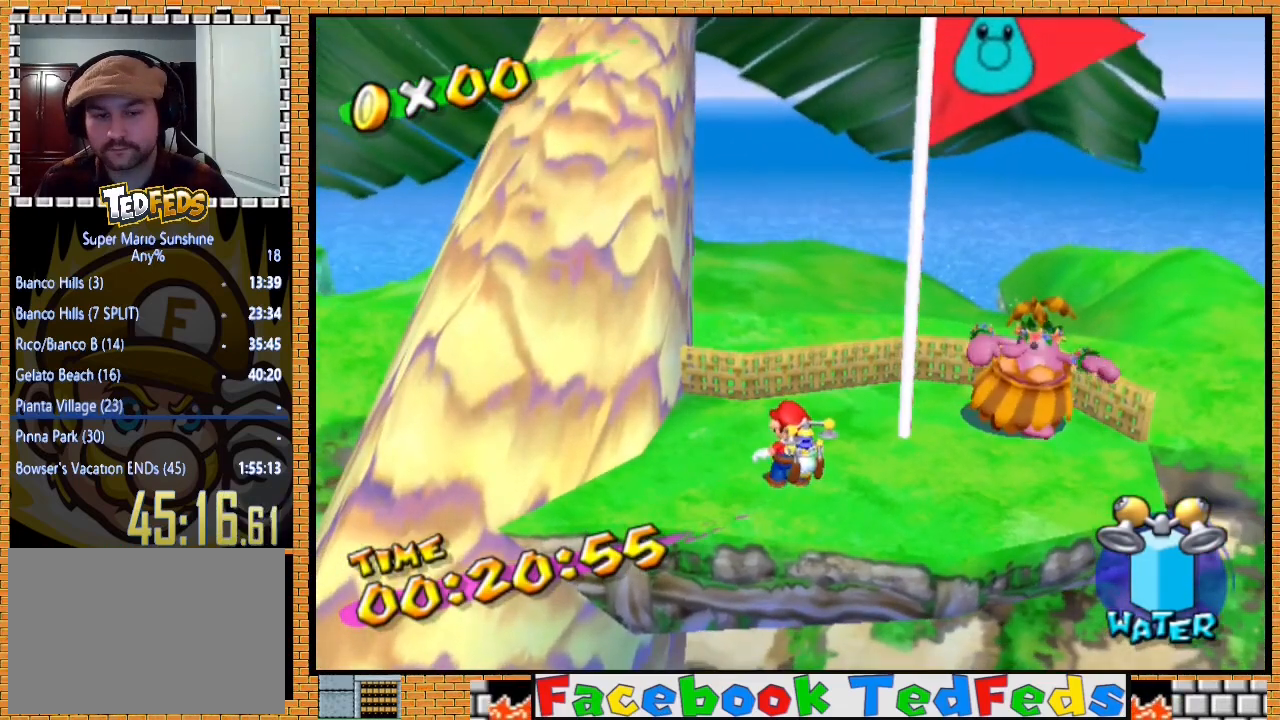
{"buttons": [], "left_stick": "center", "right_stick": "center", "events": []}
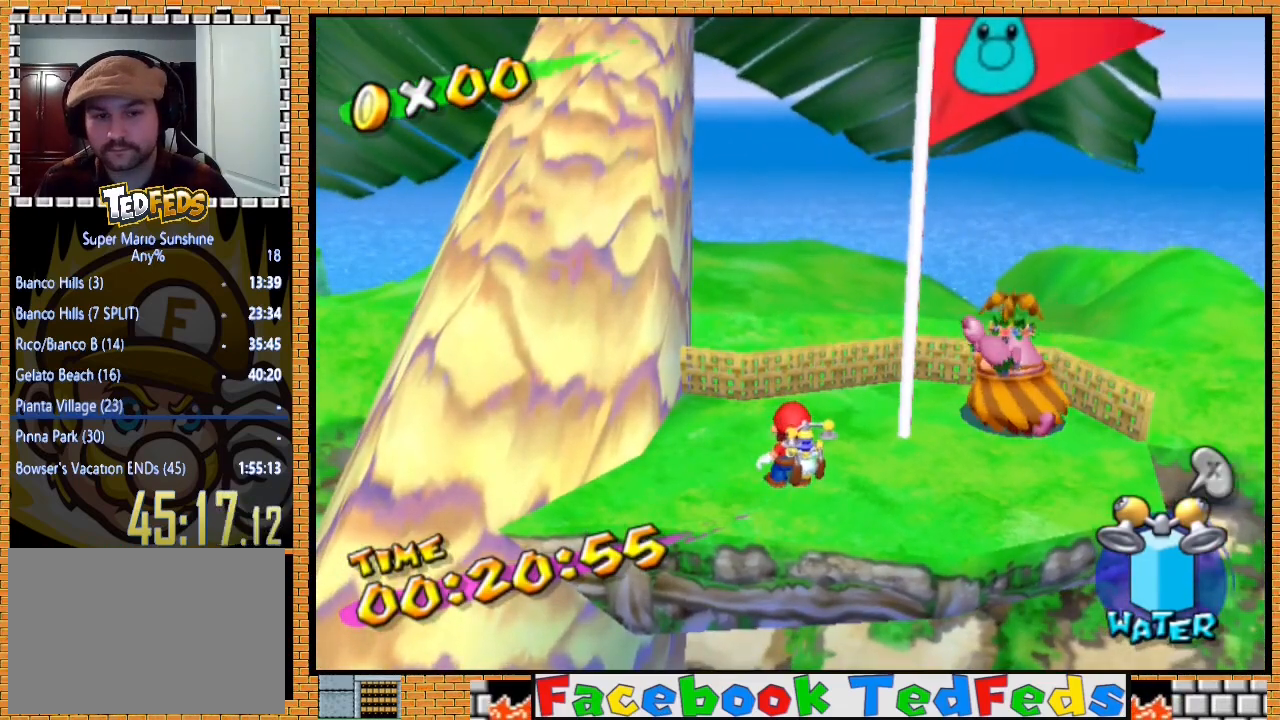
{"buttons": [], "left_stick": "center", "right_stick": "center", "events": []}
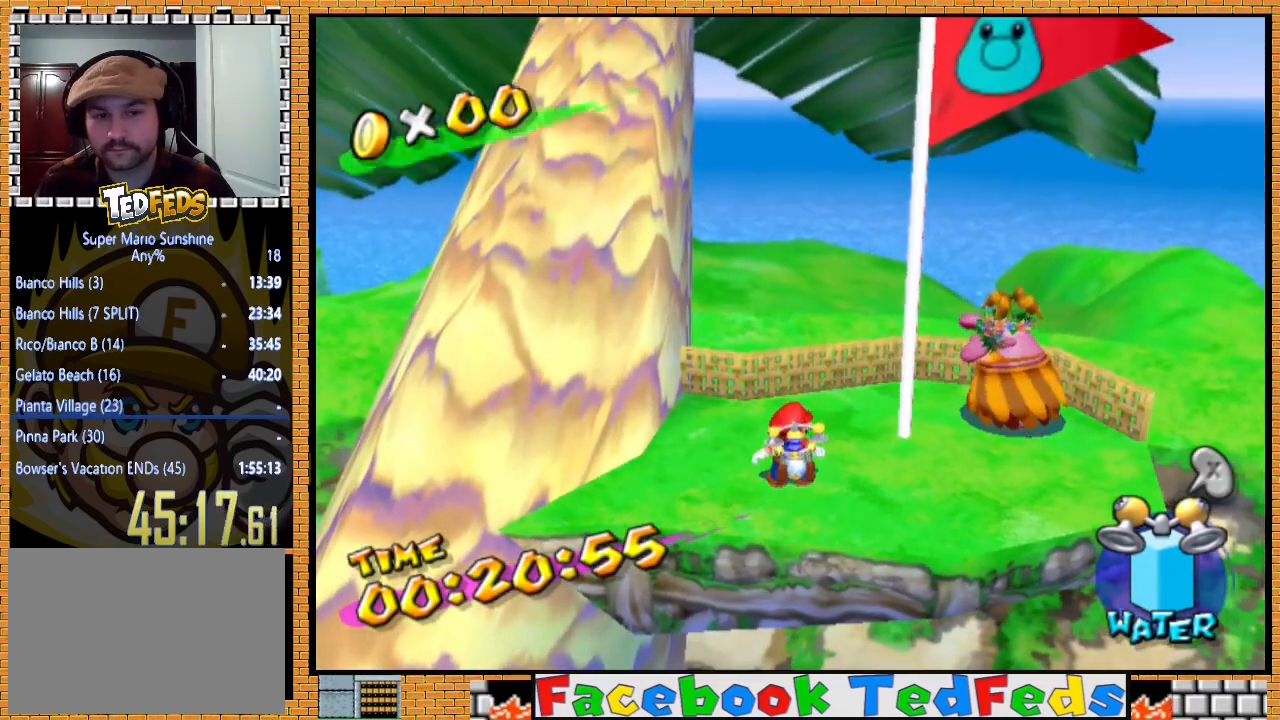
{"buttons": [], "left_stick": "center", "right_stick": "center", "events": []}
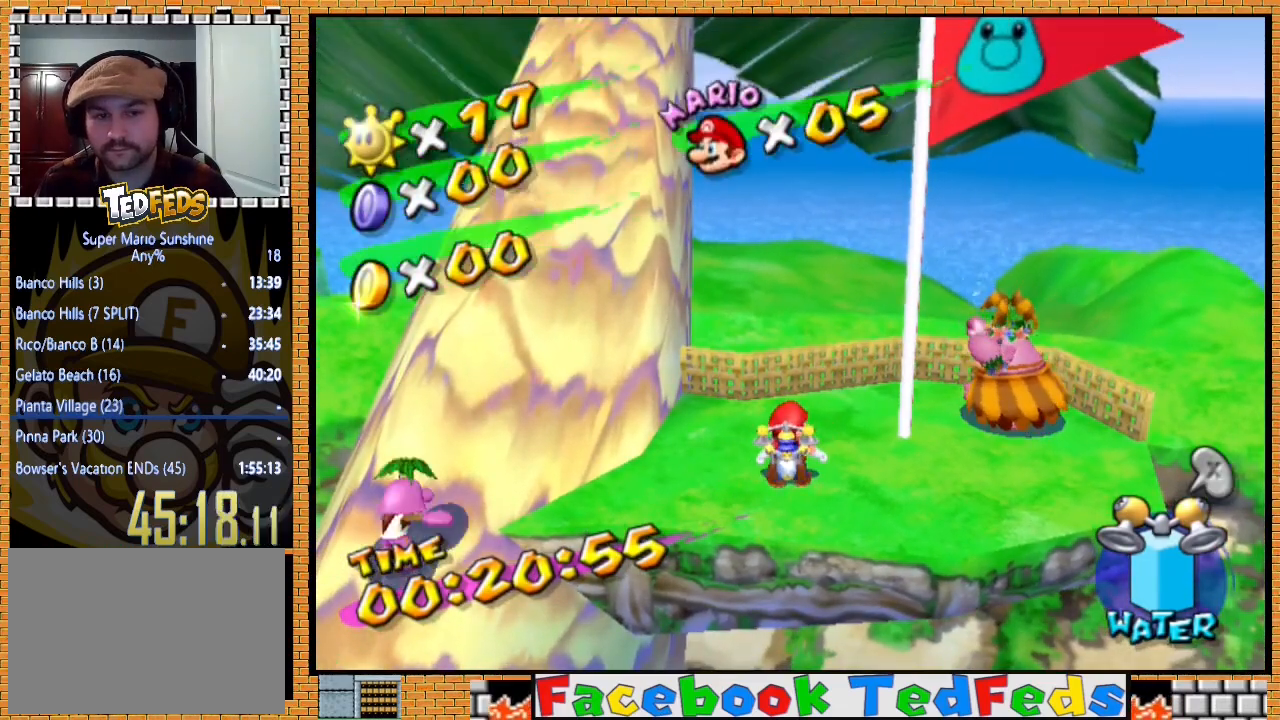
{"buttons": [], "left_stick": "center", "right_stick": "center", "events": []}
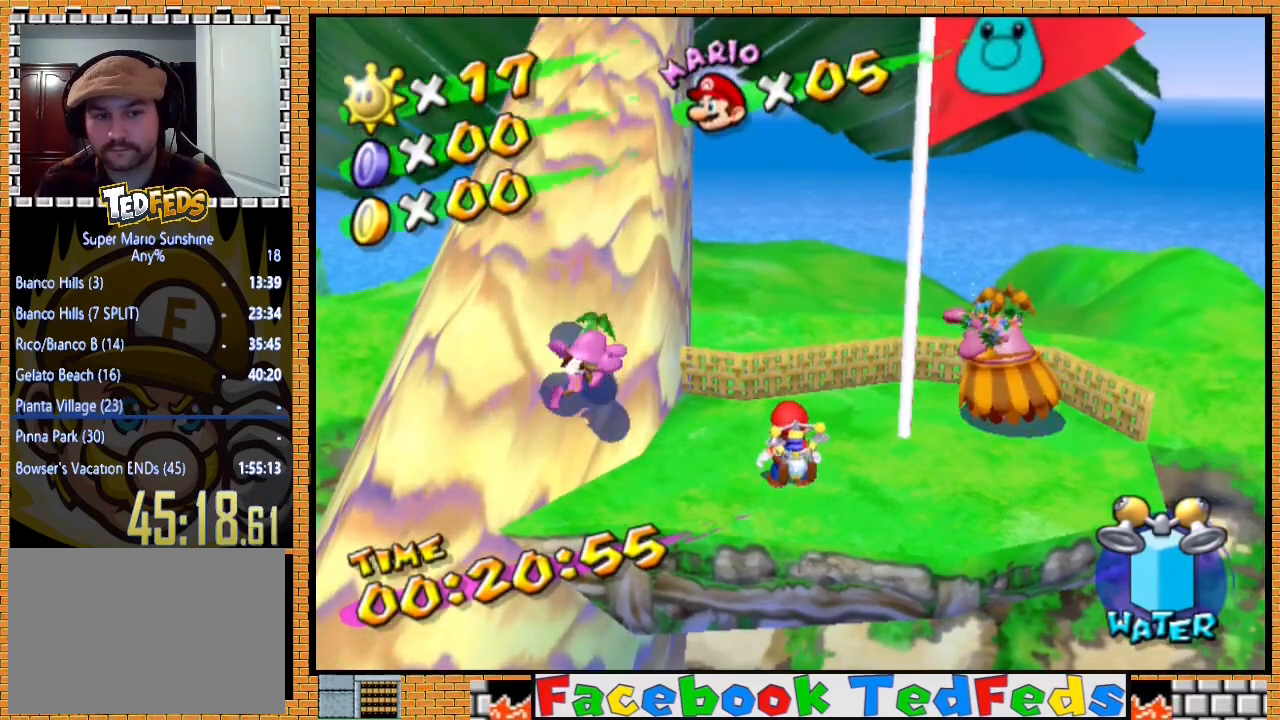
{"buttons": [], "left_stick": "up", "right_stick": "center", "events": [[500, "left_stick", "up"]]}
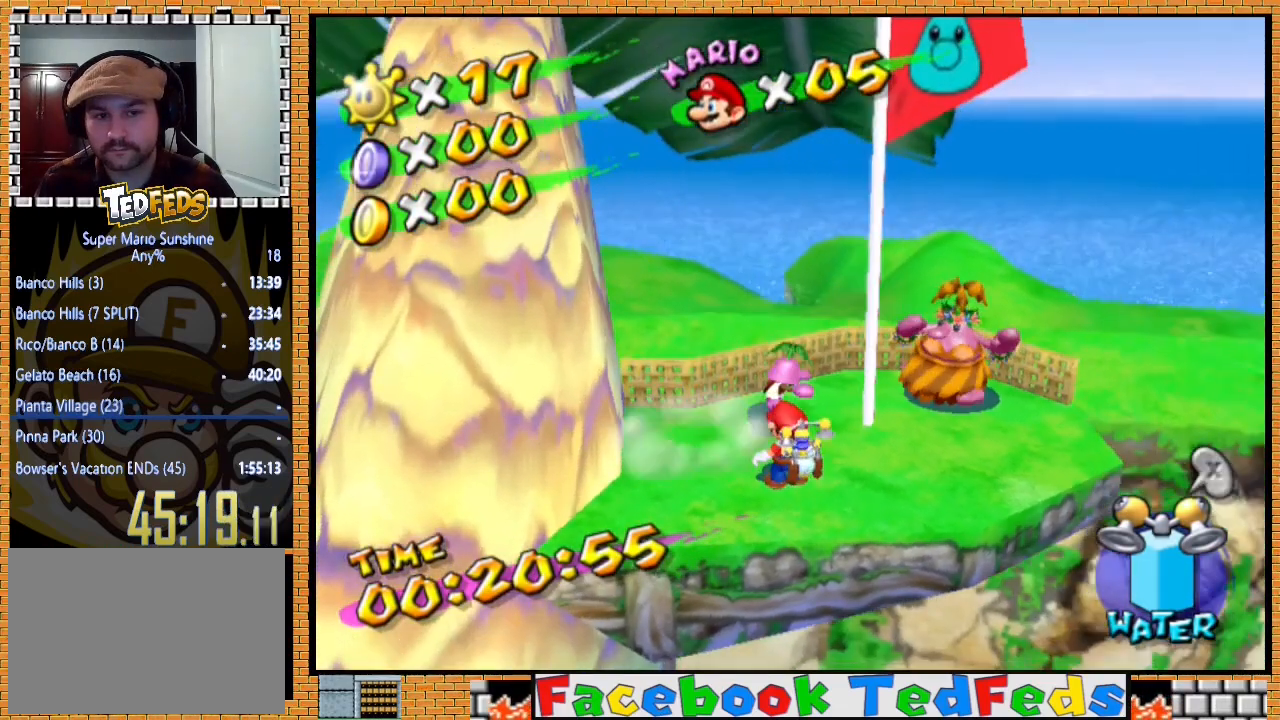
{"buttons": [], "left_stick": "up", "right_stick": "center", "events": []}
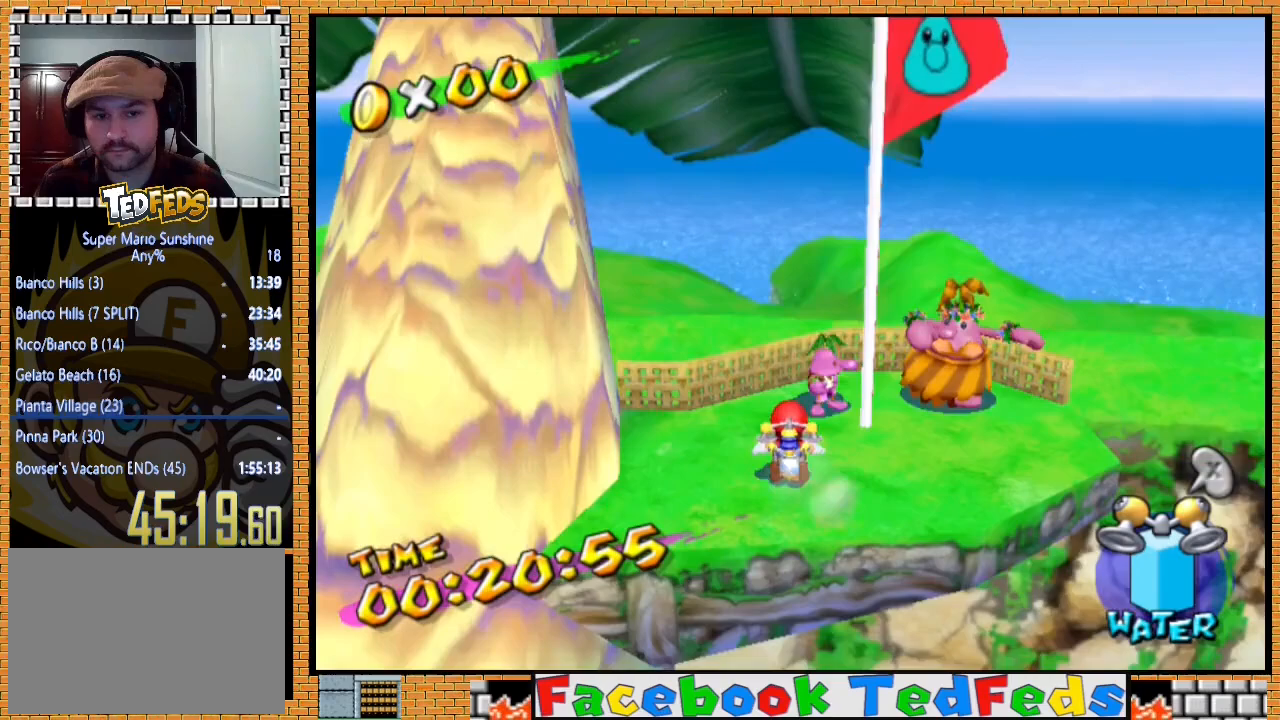
{"buttons": [], "left_stick": "up-right", "right_stick": "center", "events": [[67, "left_stick", "up-right"]]}
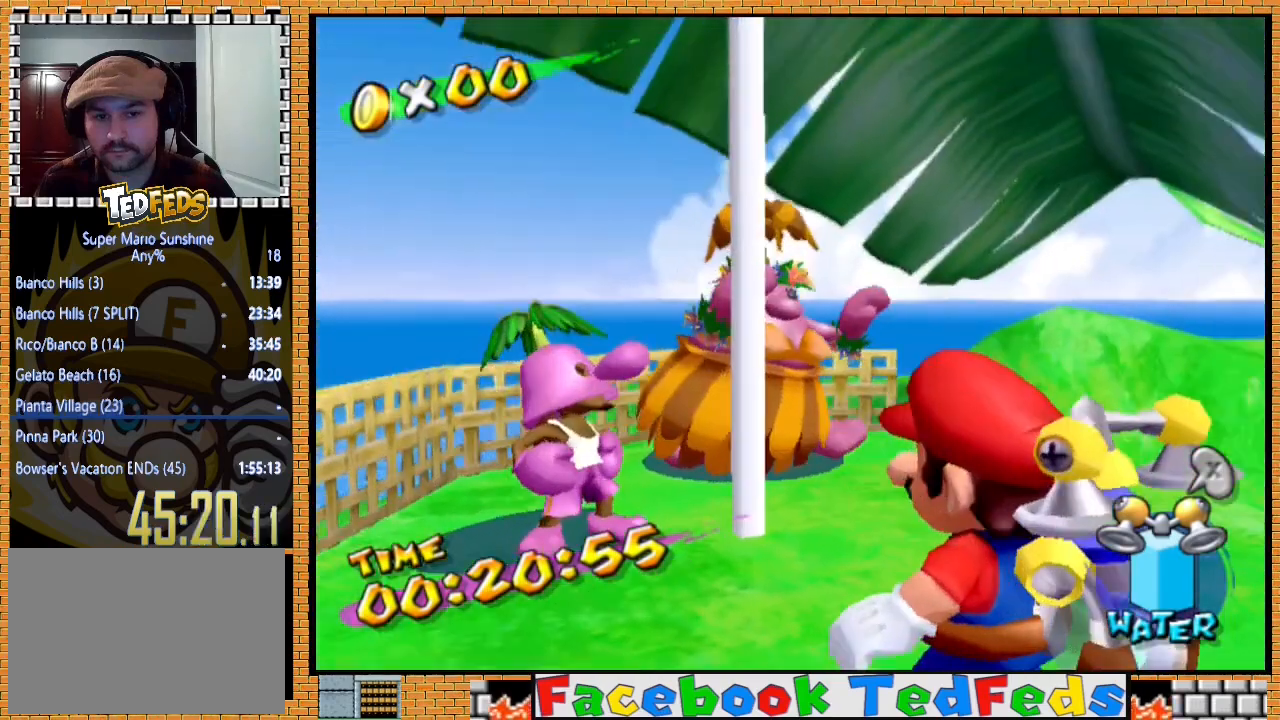
{"buttons": [], "left_stick": "center", "right_stick": "center", "events": [[33, "left_stick", "center"]]}
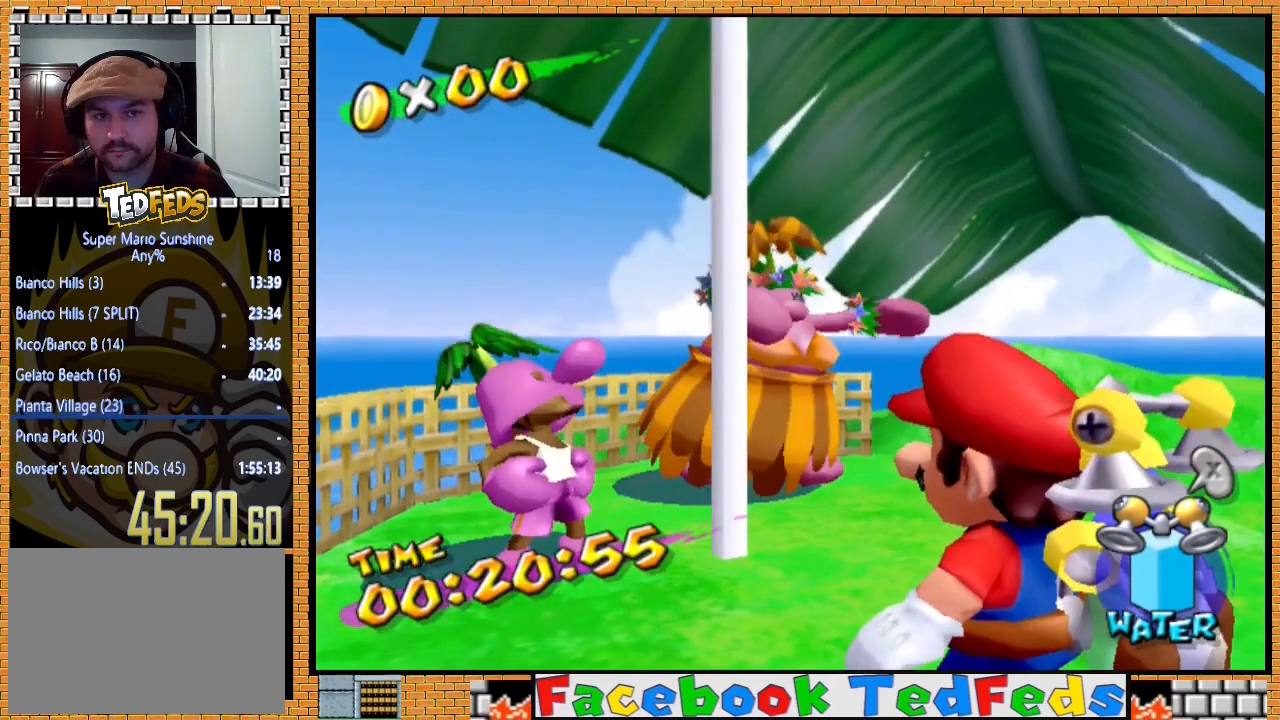
{"buttons": ["A"], "left_stick": "center", "right_stick": "center", "events": [[333, "A", "down"]]}
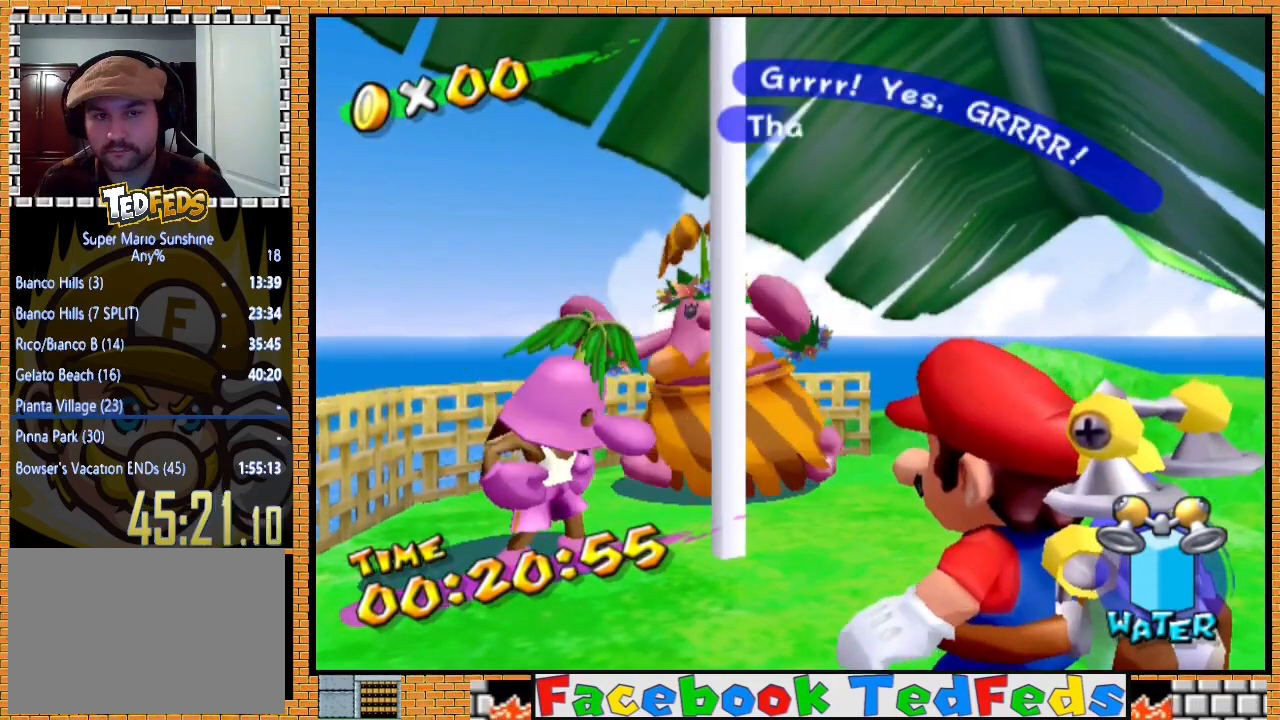
{"buttons": ["A", "X"], "left_stick": "center", "right_stick": "center", "events": [[100, "X", "down"]]}
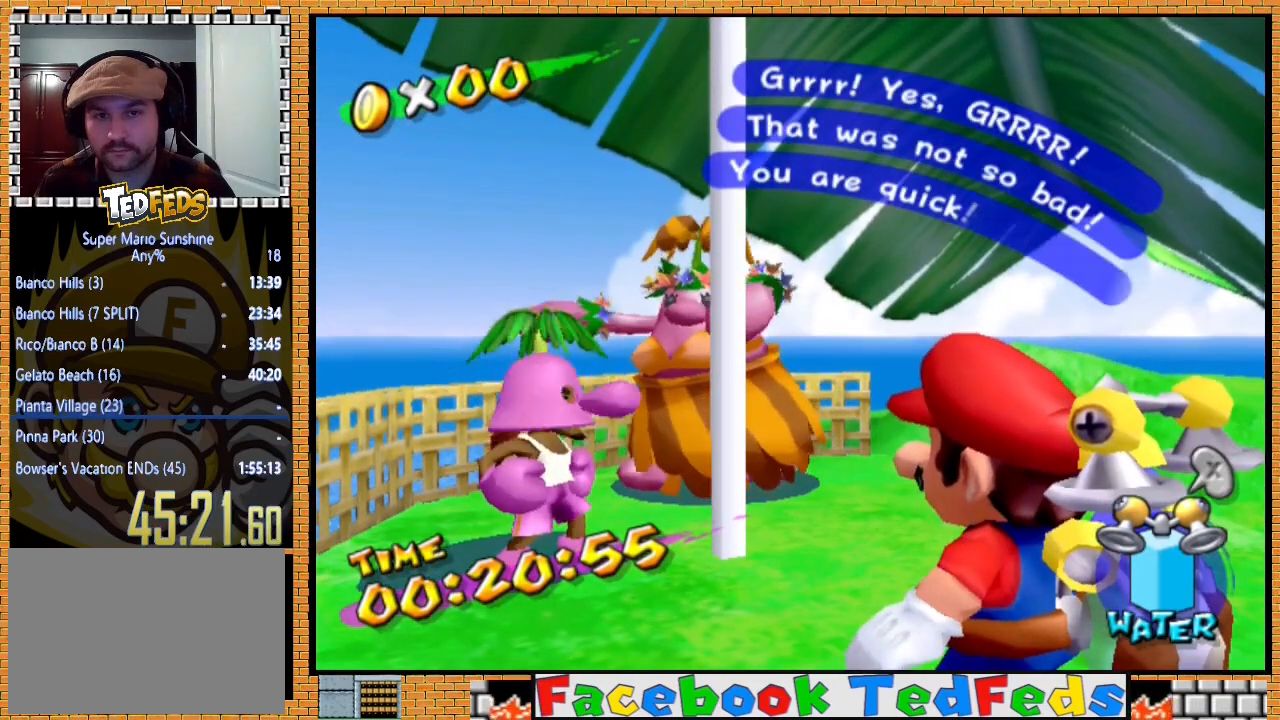
{"buttons": ["A", "X"], "left_stick": "center", "right_stick": "center", "events": [[167, "X", "up"], [233, "A", "up"], [267, "A", "down"], [367, "X", "down"]]}
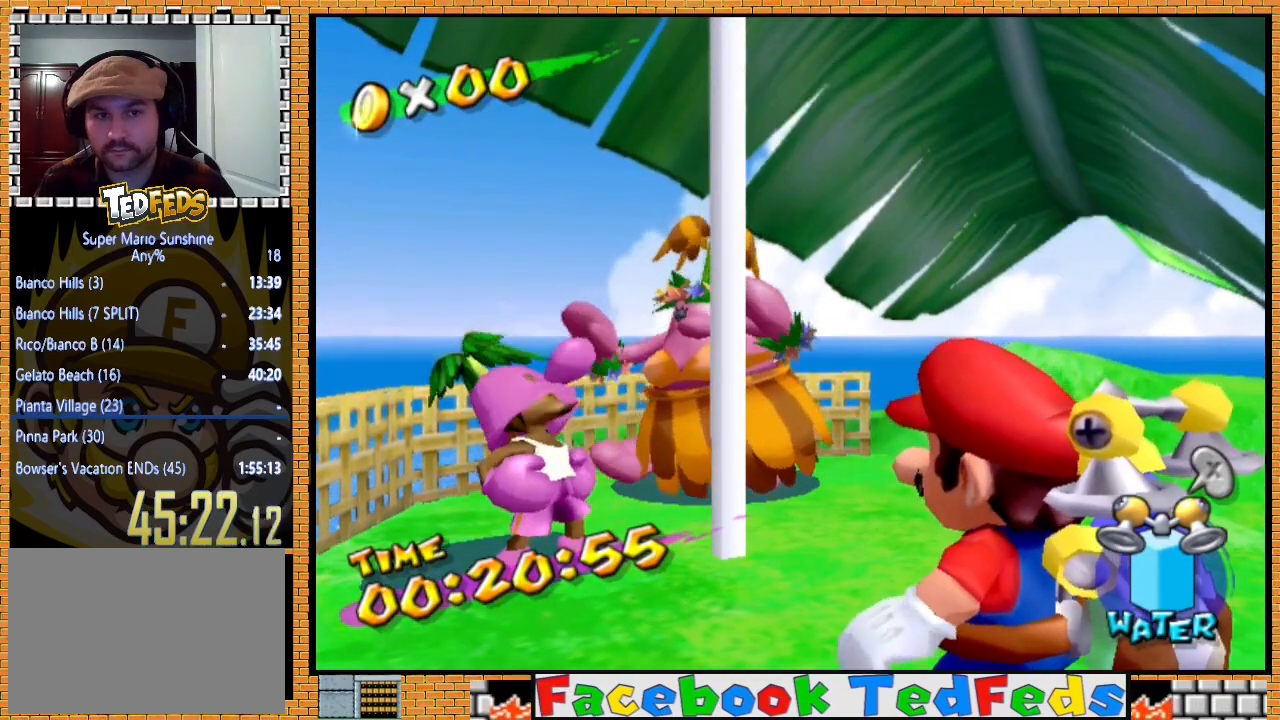
{"buttons": ["A", "X"], "left_stick": "center", "right_stick": "center", "events": [[233, "X", "up"], [267, "A", "up"], [333, "A", "down"], [333, "X", "down"]]}
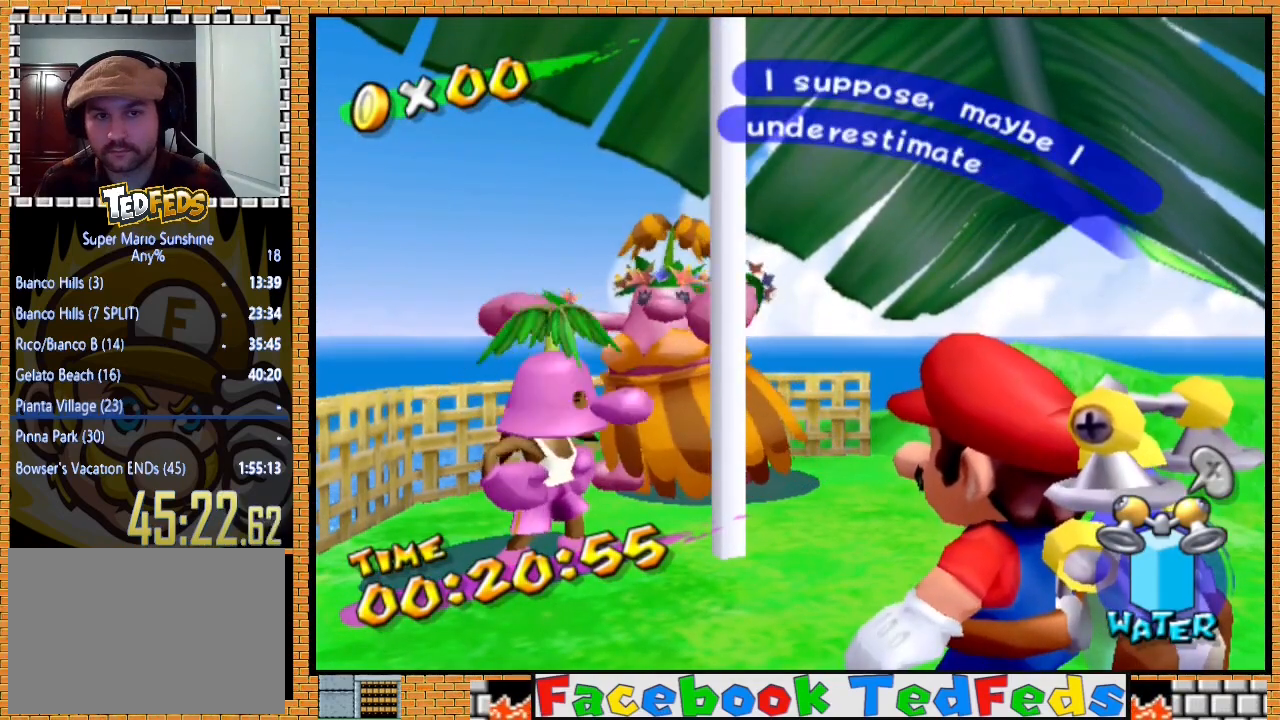
{"buttons": ["A", "X"], "left_stick": "center", "right_stick": "center", "events": [[267, "X", "up"], [300, "A", "up"], [400, "A", "down"], [433, "X", "down"]]}
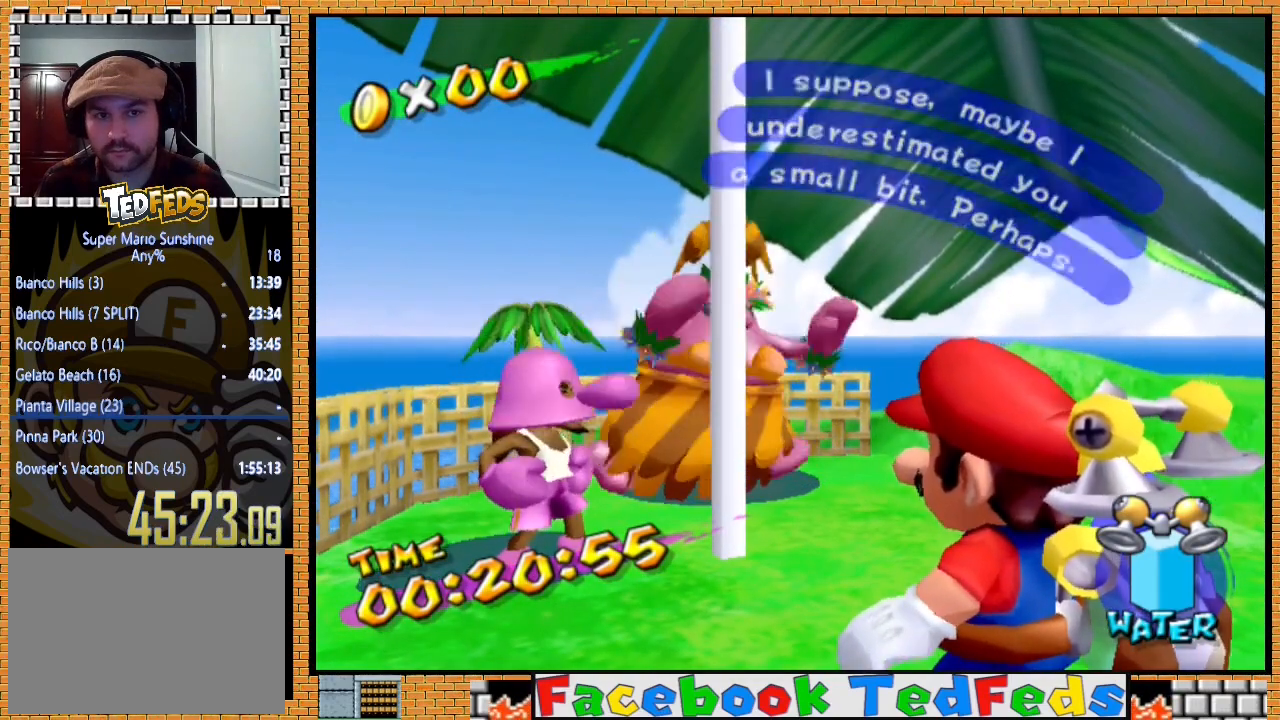
{"buttons": ["A", "X"], "left_stick": "center", "right_stick": "center", "events": []}
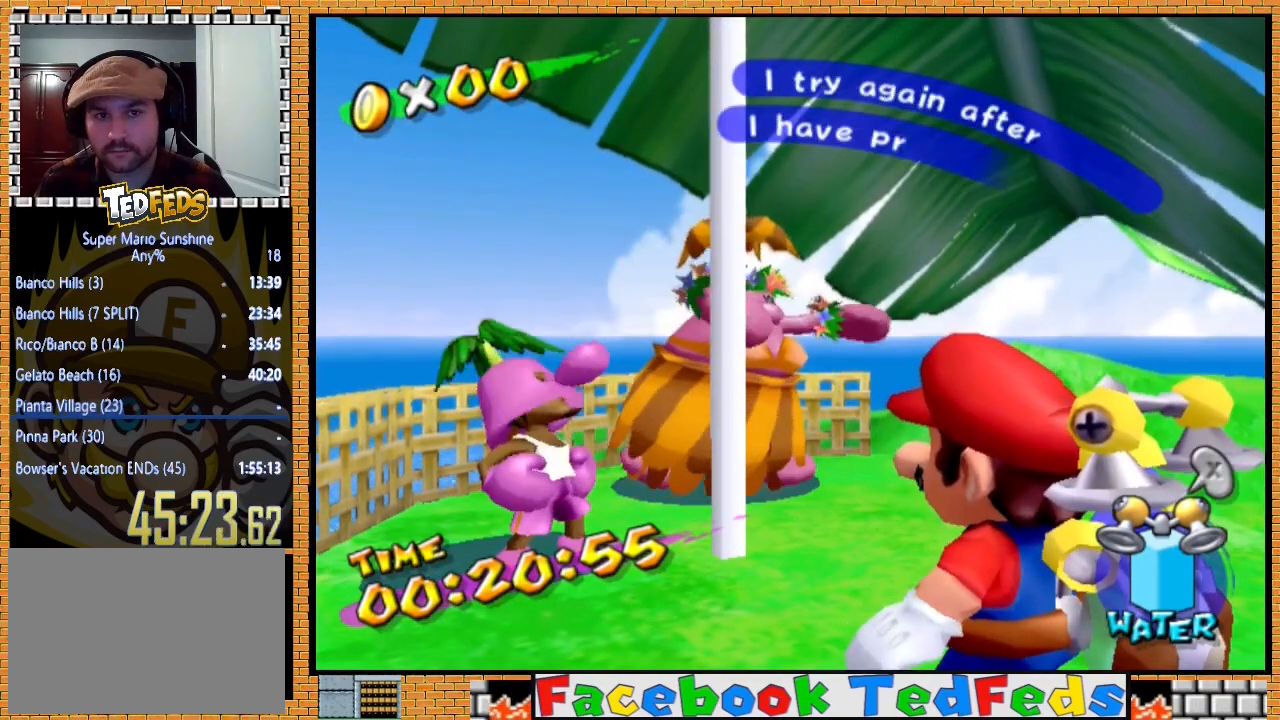
{"buttons": [], "left_stick": "center", "right_stick": "center", "events": [[500, "A", "up"], [500, "X", "up"]]}
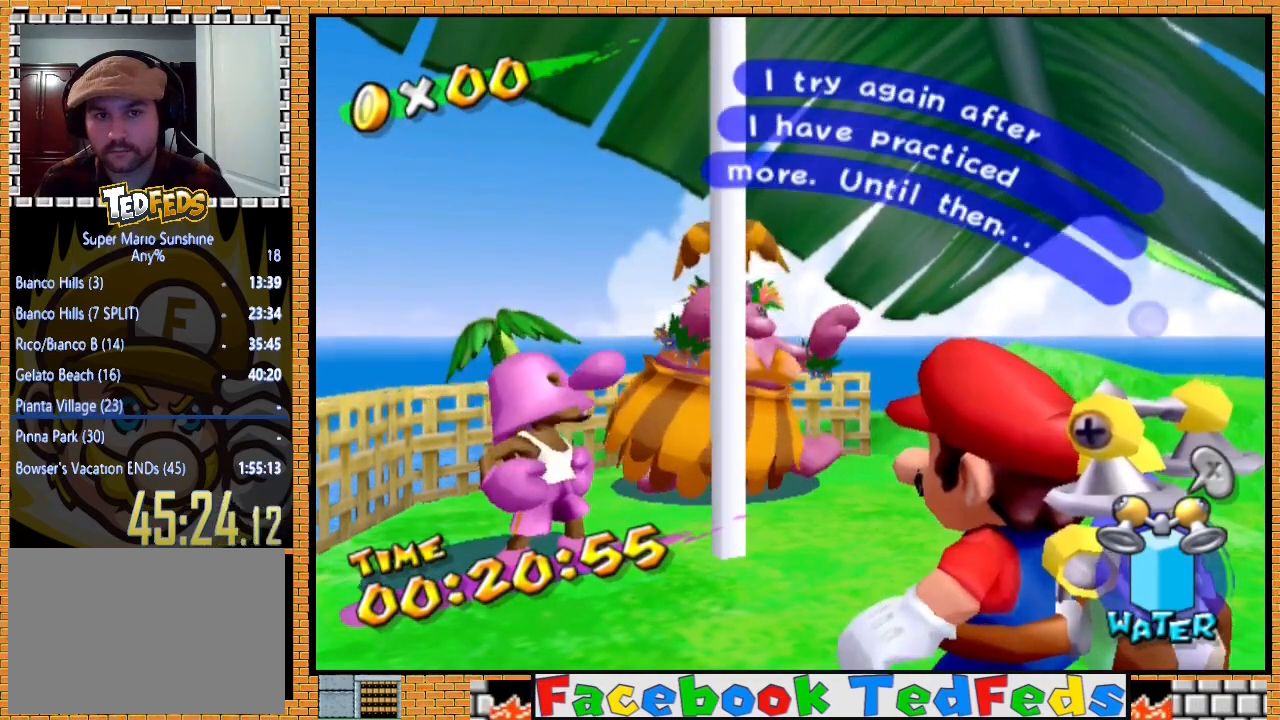
{"buttons": ["A", "X"], "left_stick": "center", "right_stick": "center", "events": [[33, "A", "down"], [100, "X", "down"]]}
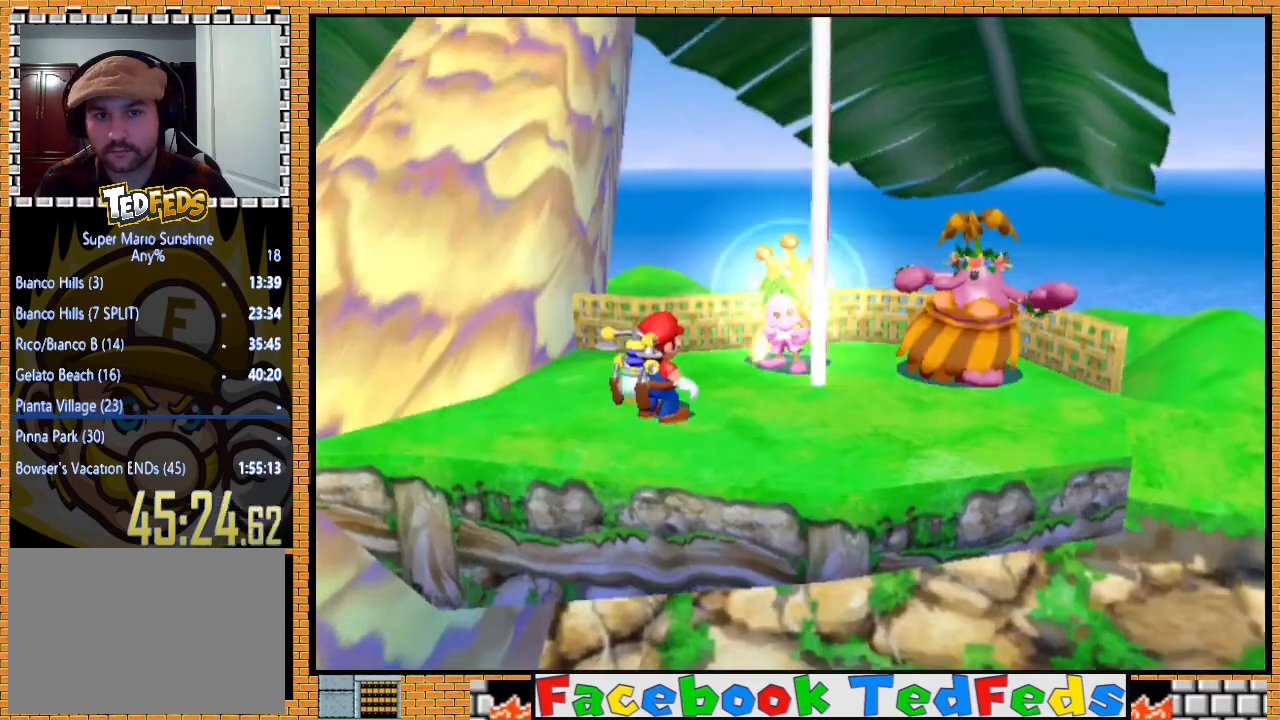
{"buttons": [], "left_stick": "center", "right_stick": "center", "events": [[67, "A", "up"], [67, "X", "up"]]}
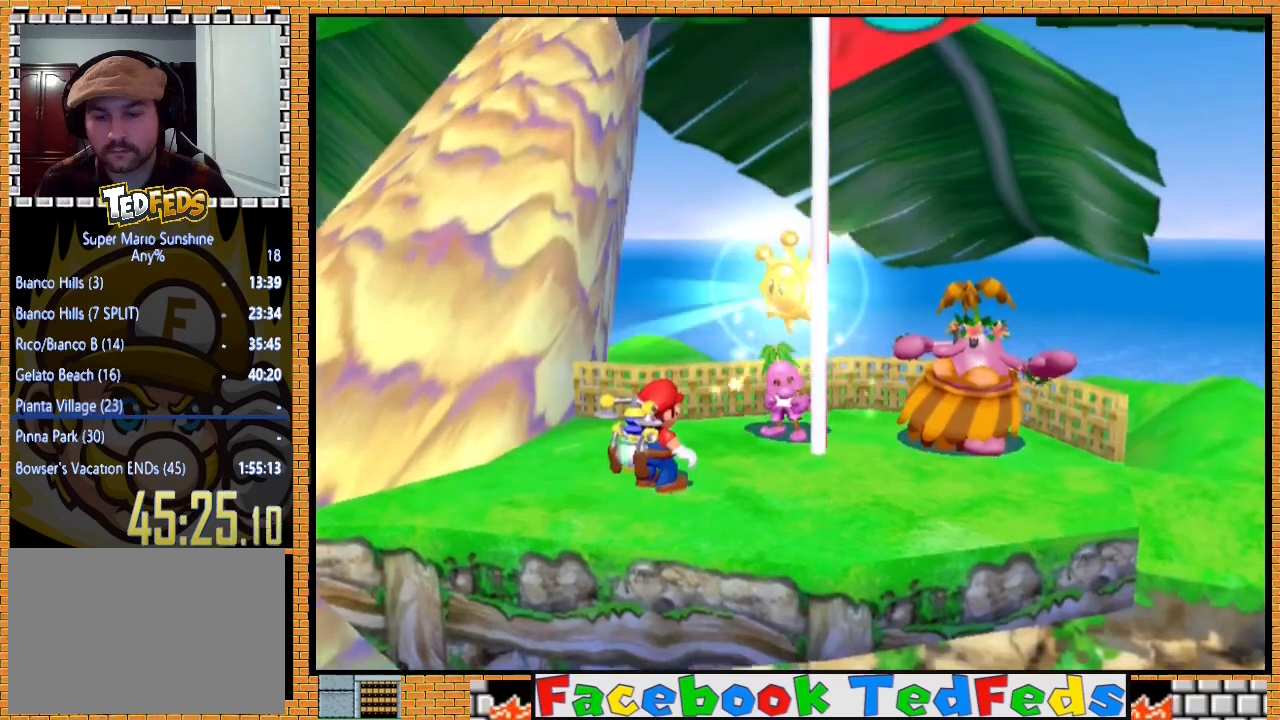
{"buttons": [], "left_stick": "center", "right_stick": "center", "events": []}
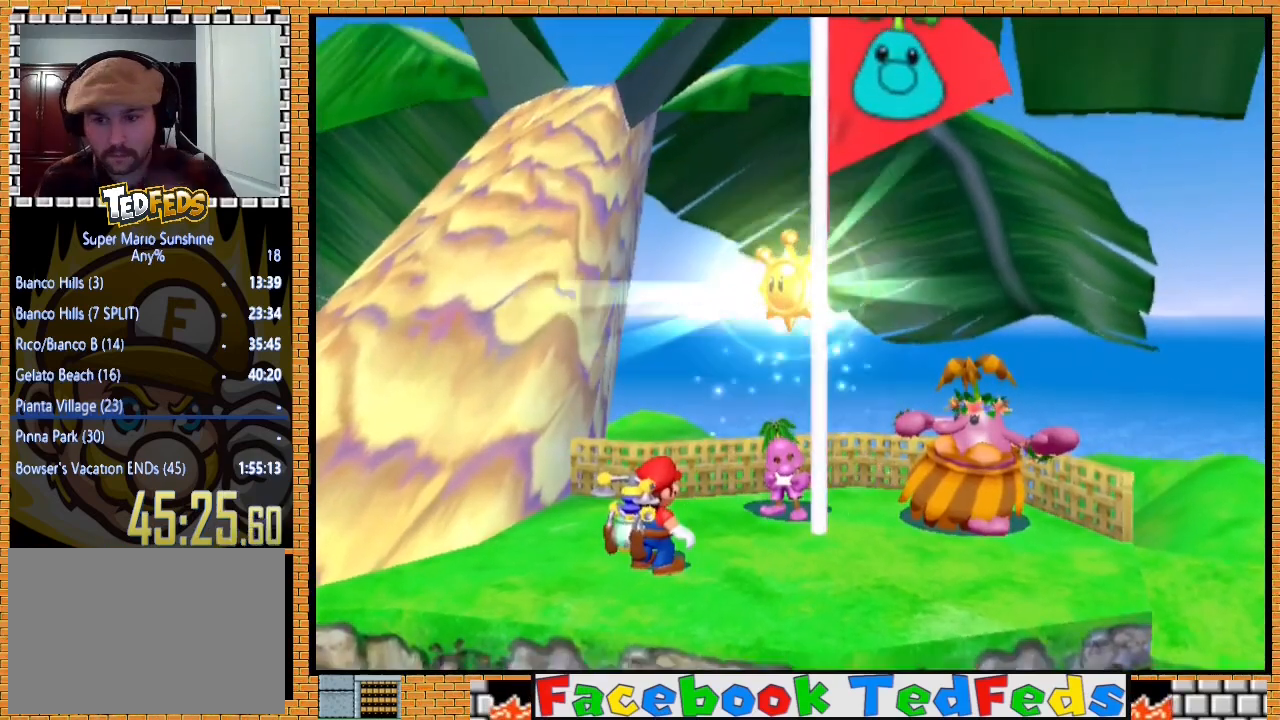
{"buttons": [], "left_stick": "center", "right_stick": "center", "events": []}
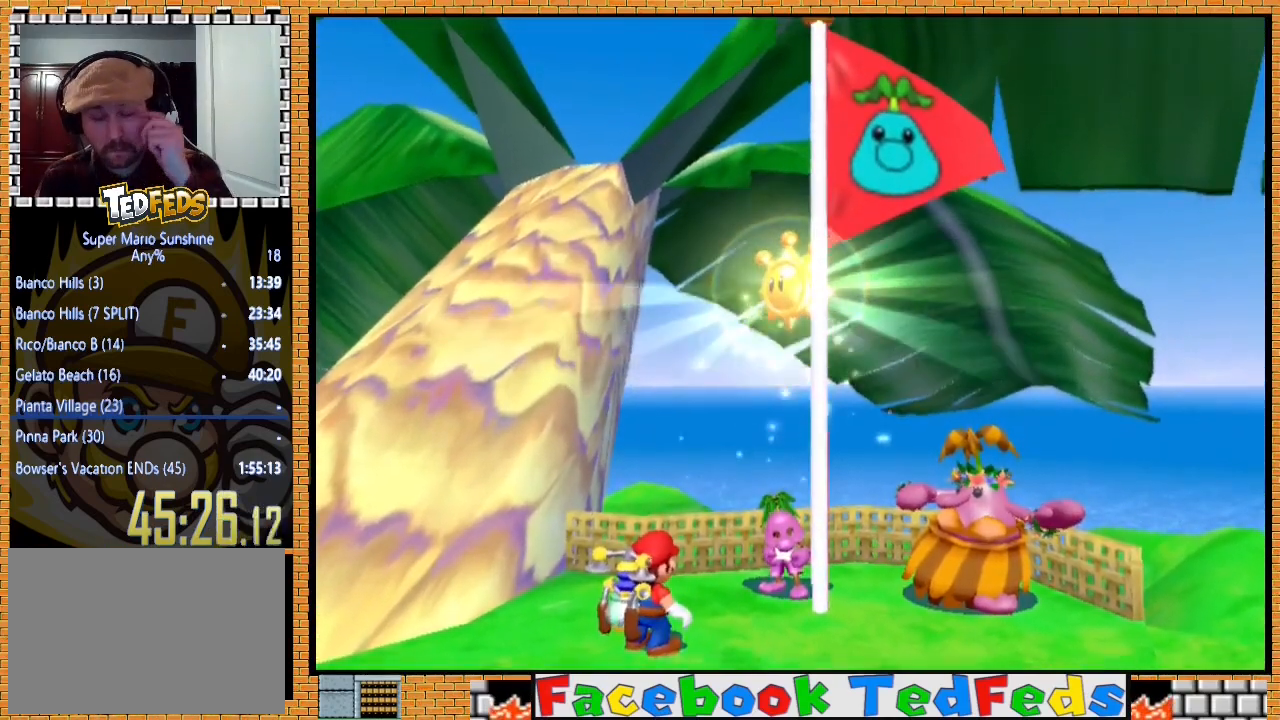
{"buttons": [], "left_stick": "center", "right_stick": "center", "events": []}